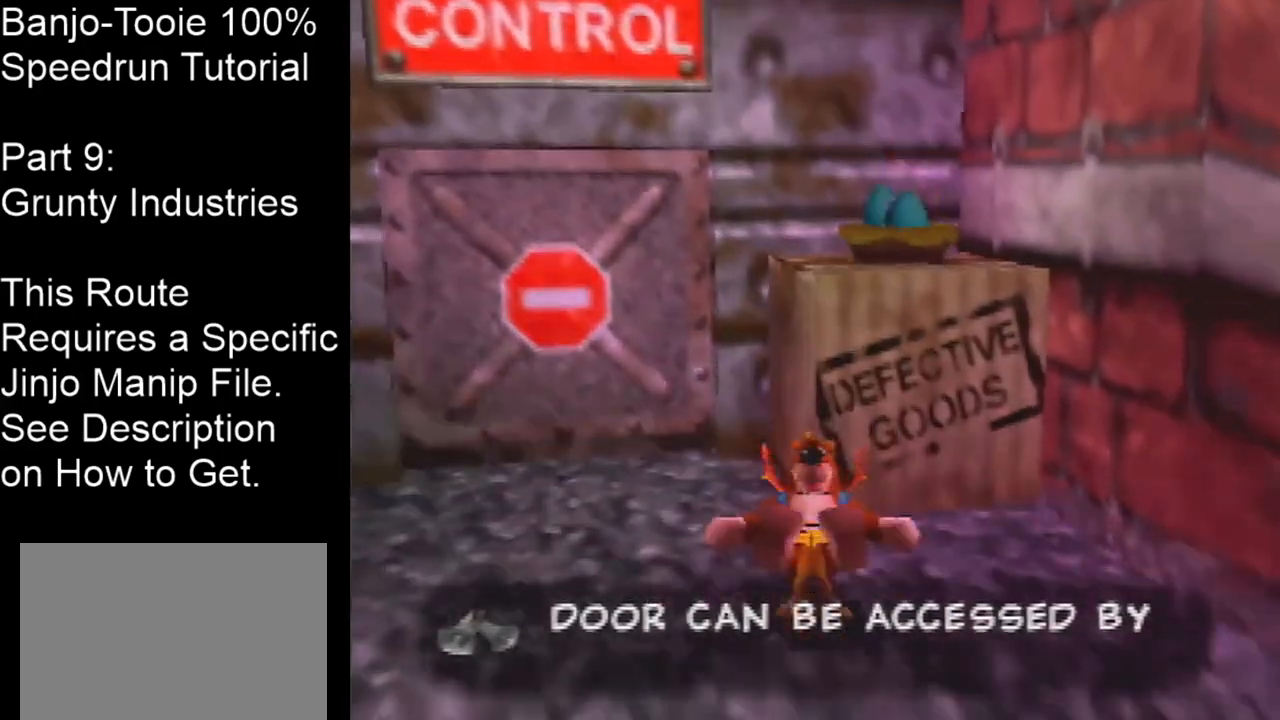
Gameplay with a controller (Nintendo layout); each line is a JSON object with the inputs held at the frame after it. "events" lists button and stick changes between this image and that frame as [ms after this image, input, new state], when the widget could be followed in between. Not read: L1 L3 R1 R3.
{"buttons": ["Z"], "left_stick": "center", "events": []}
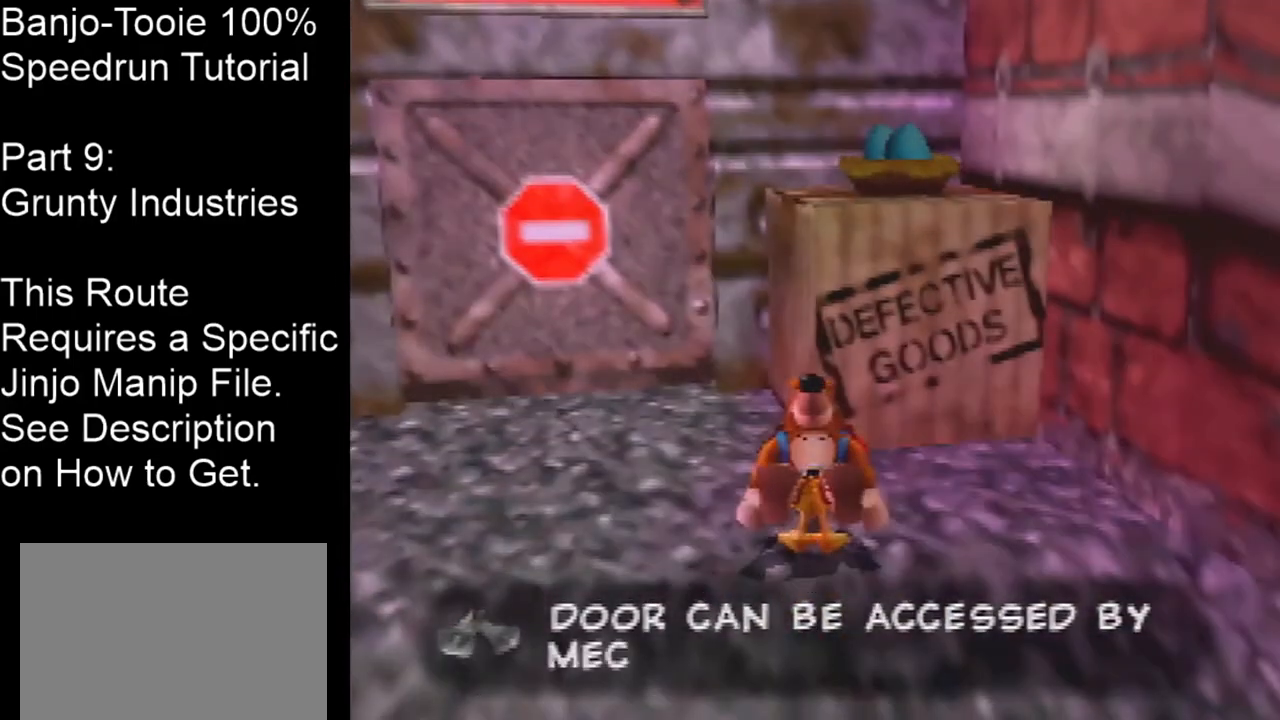
{"buttons": ["Z"], "left_stick": "center", "events": []}
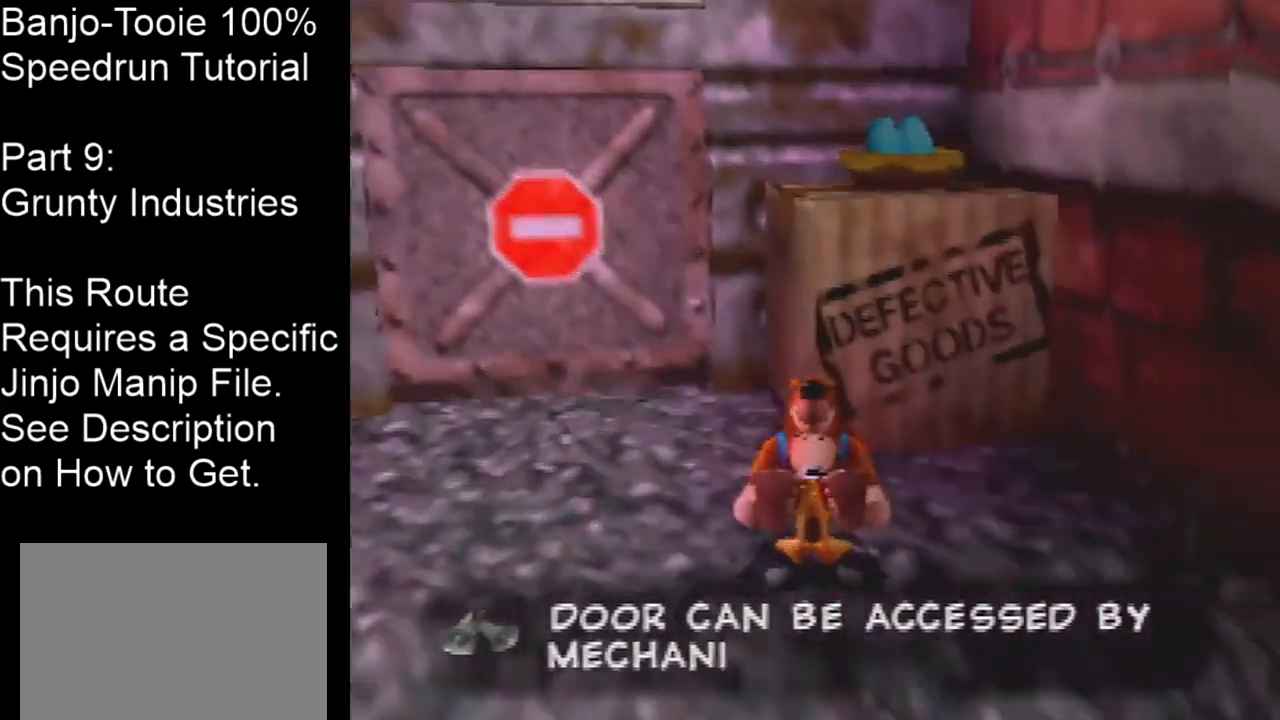
{"buttons": ["Z"], "left_stick": "center", "events": []}
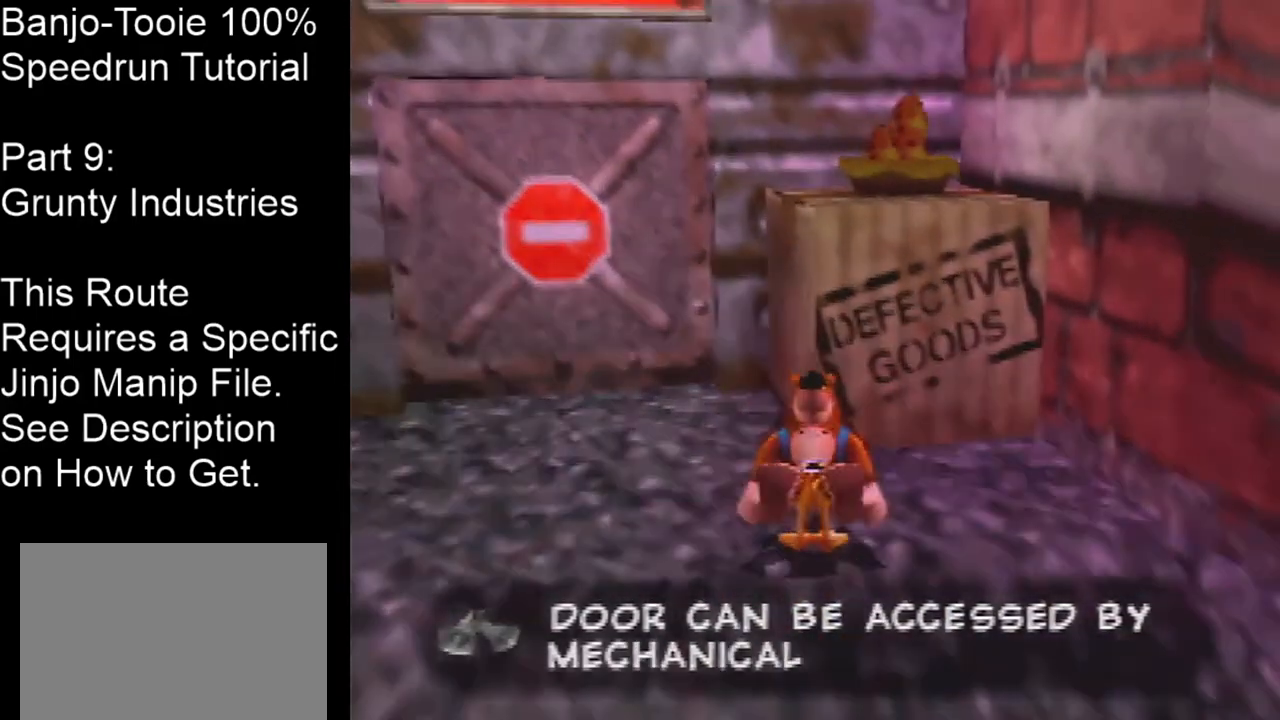
{"buttons": ["Z"], "left_stick": "center", "events": []}
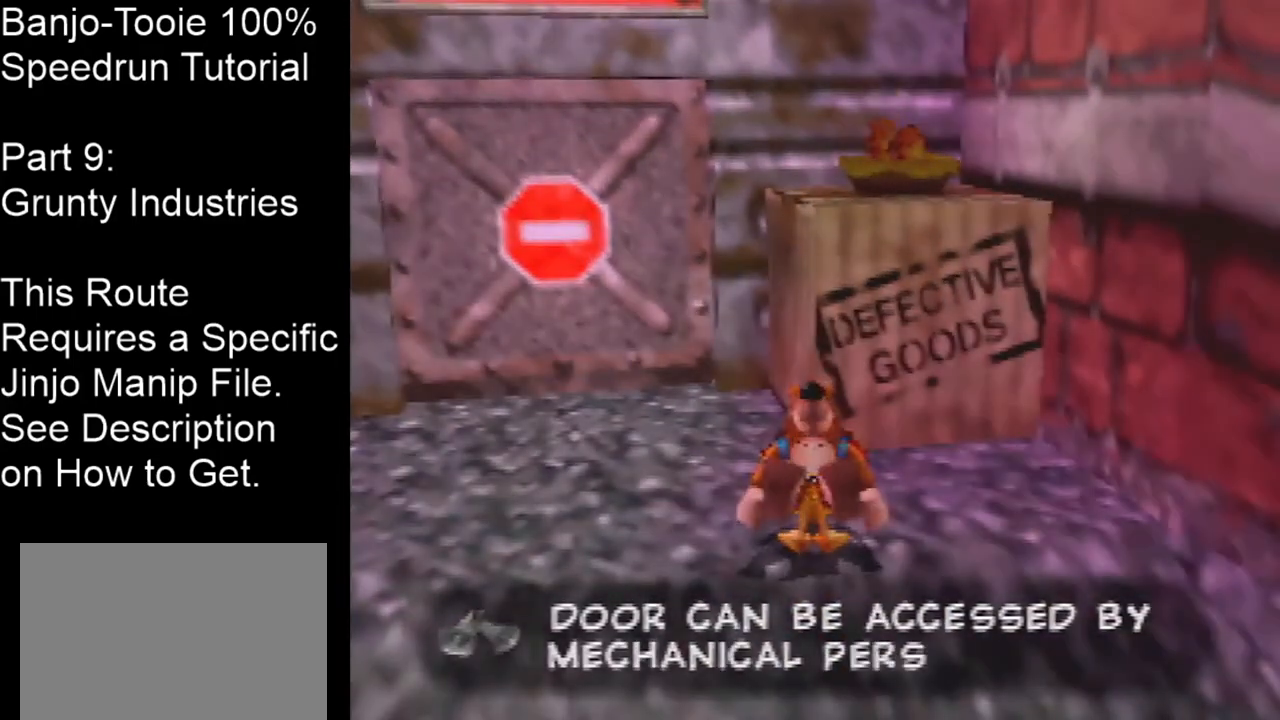
{"buttons": ["Z"], "left_stick": "center", "events": []}
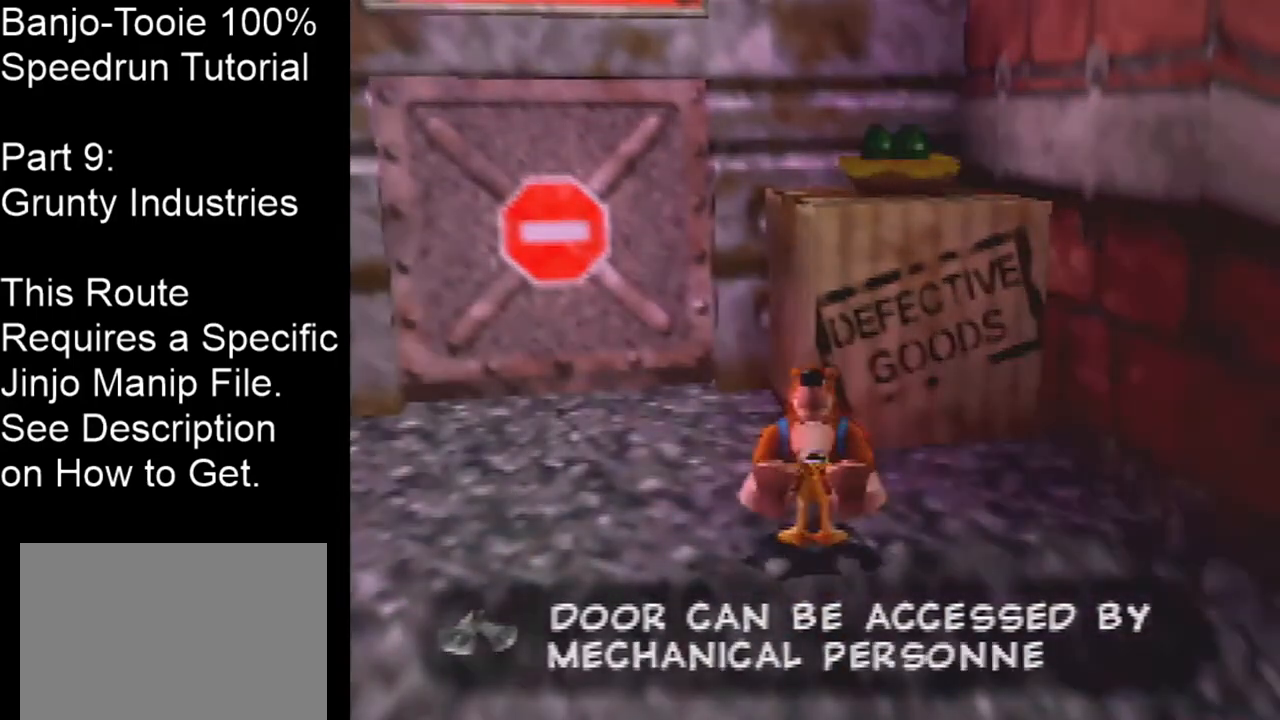
{"buttons": ["Z"], "left_stick": "center", "events": []}
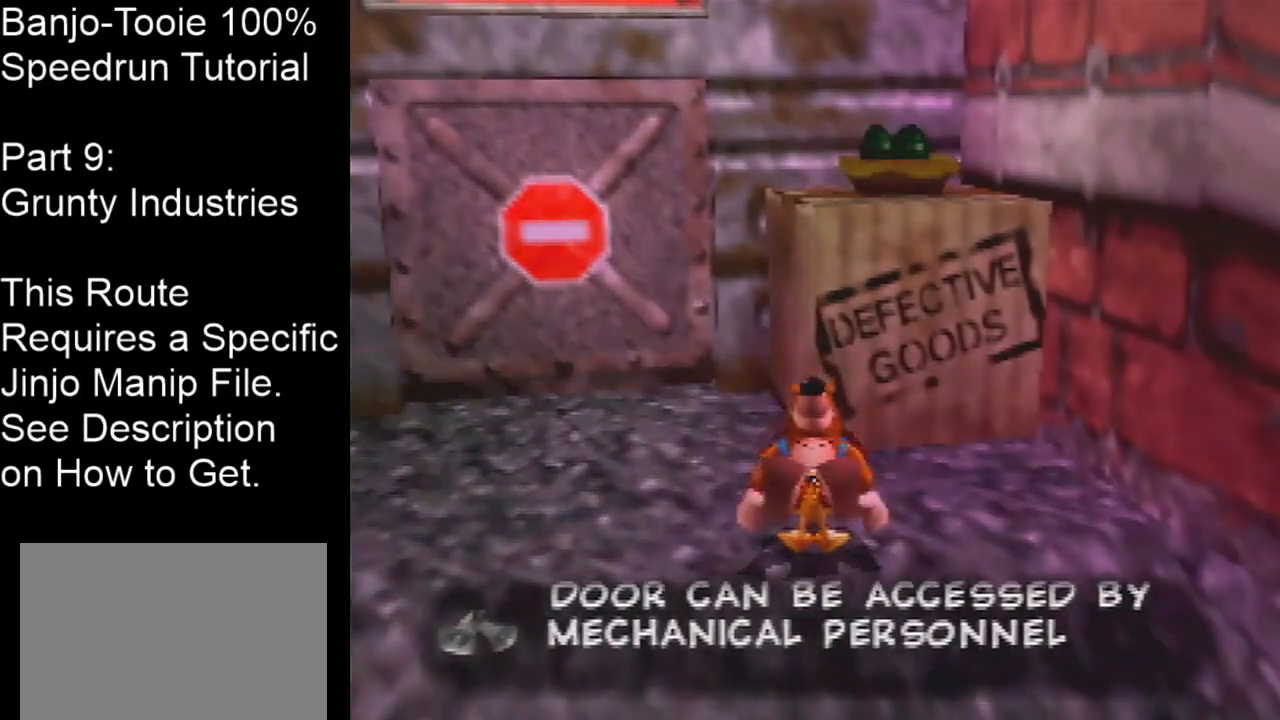
{"buttons": ["Z"], "left_stick": "center", "events": []}
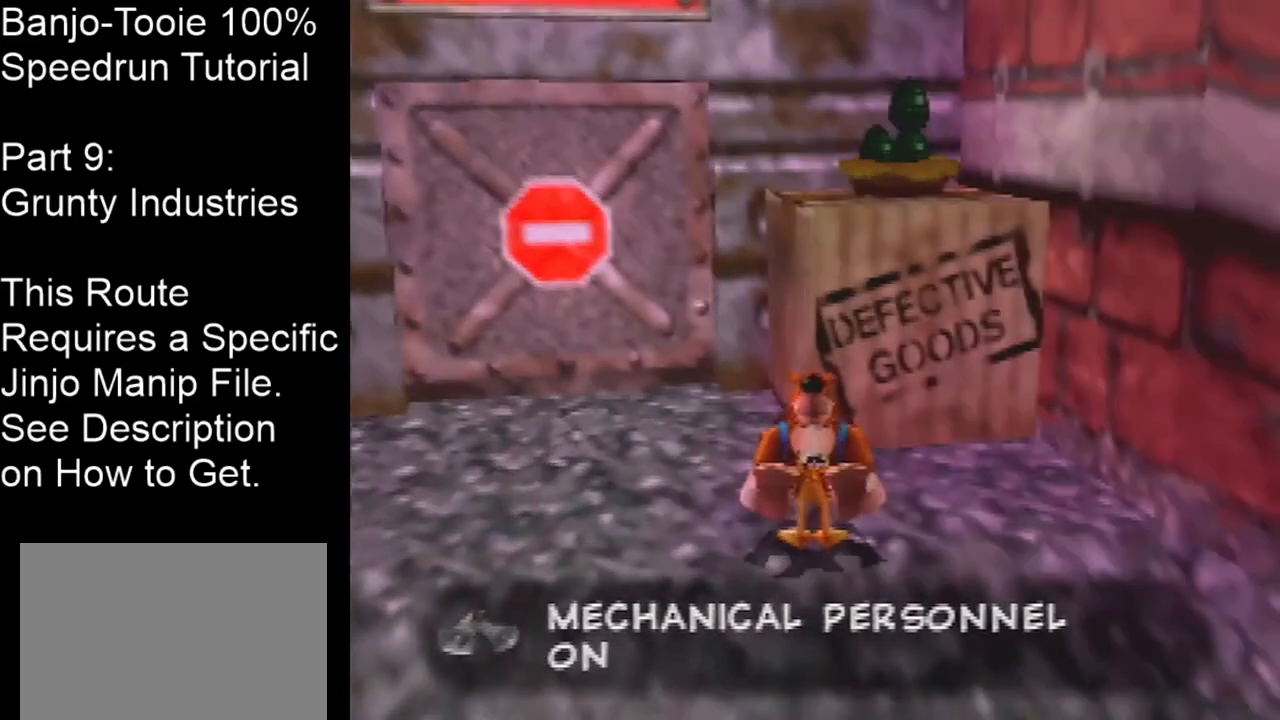
{"buttons": ["Z"], "left_stick": "center", "events": []}
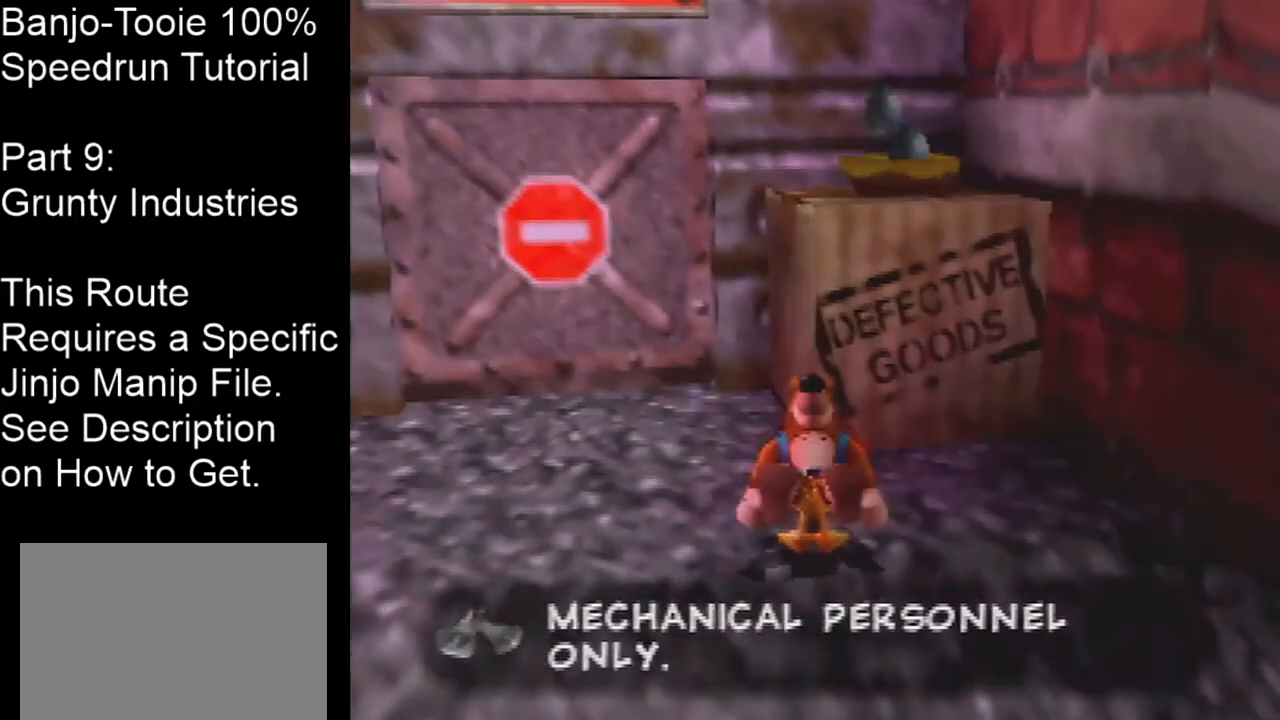
{"buttons": ["Z"], "left_stick": "center", "events": []}
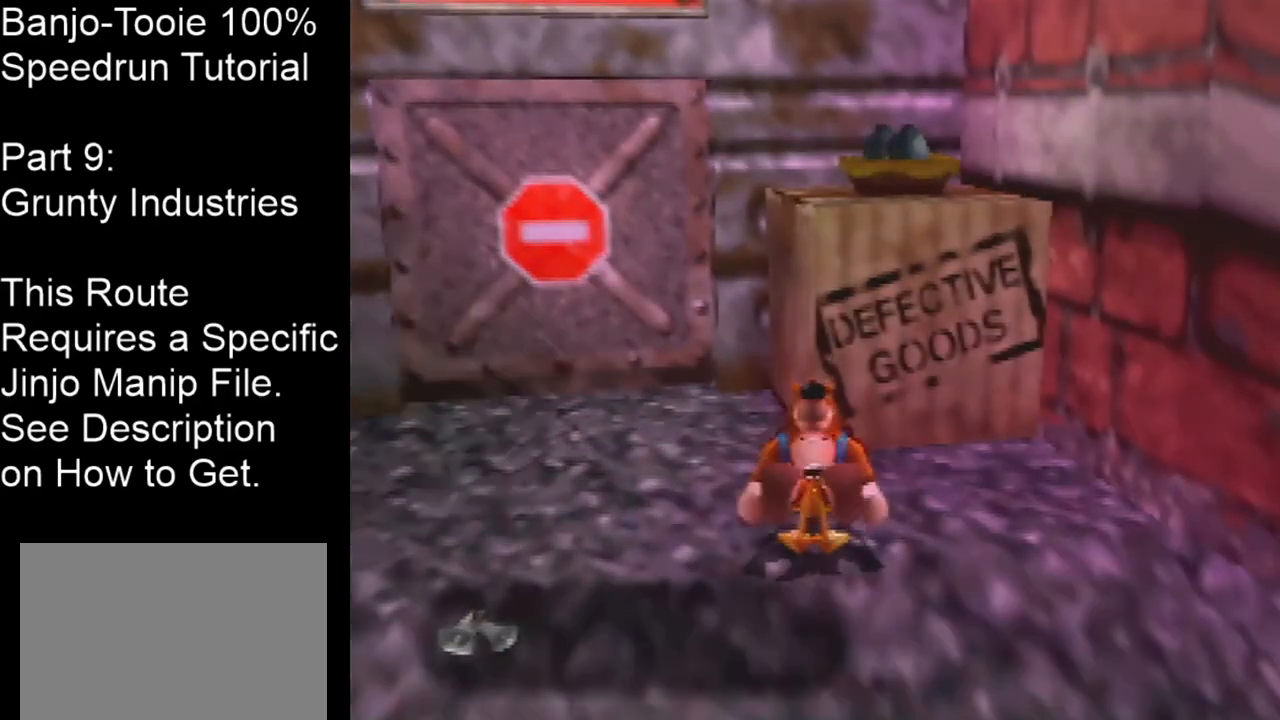
{"buttons": ["Z"], "left_stick": "center", "events": []}
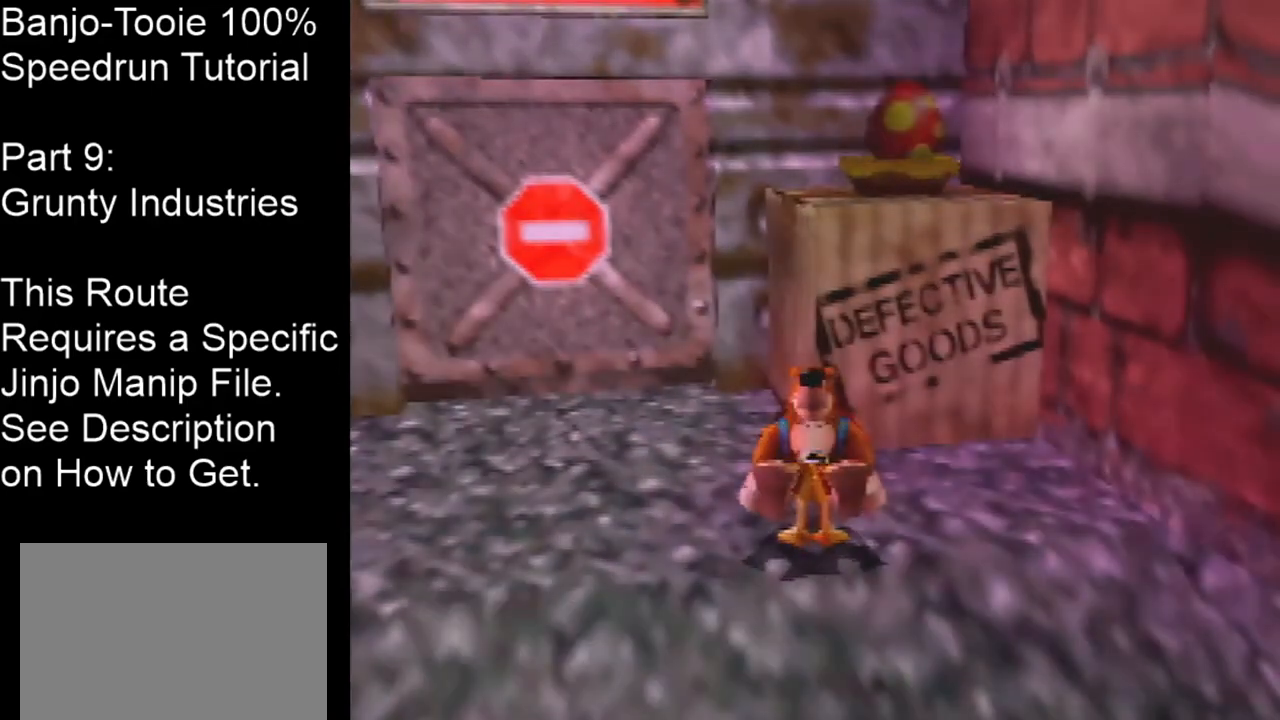
{"buttons": ["Z"], "left_stick": "center", "events": []}
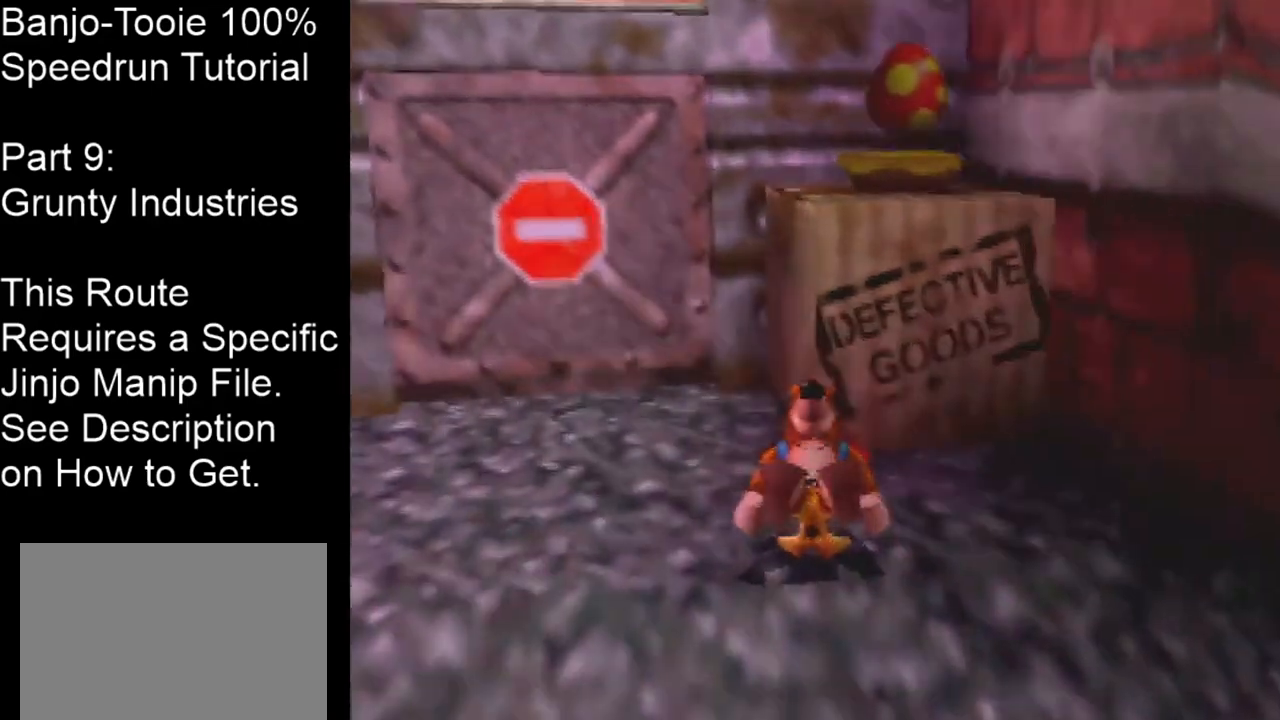
{"buttons": ["Z"], "left_stick": "center", "events": []}
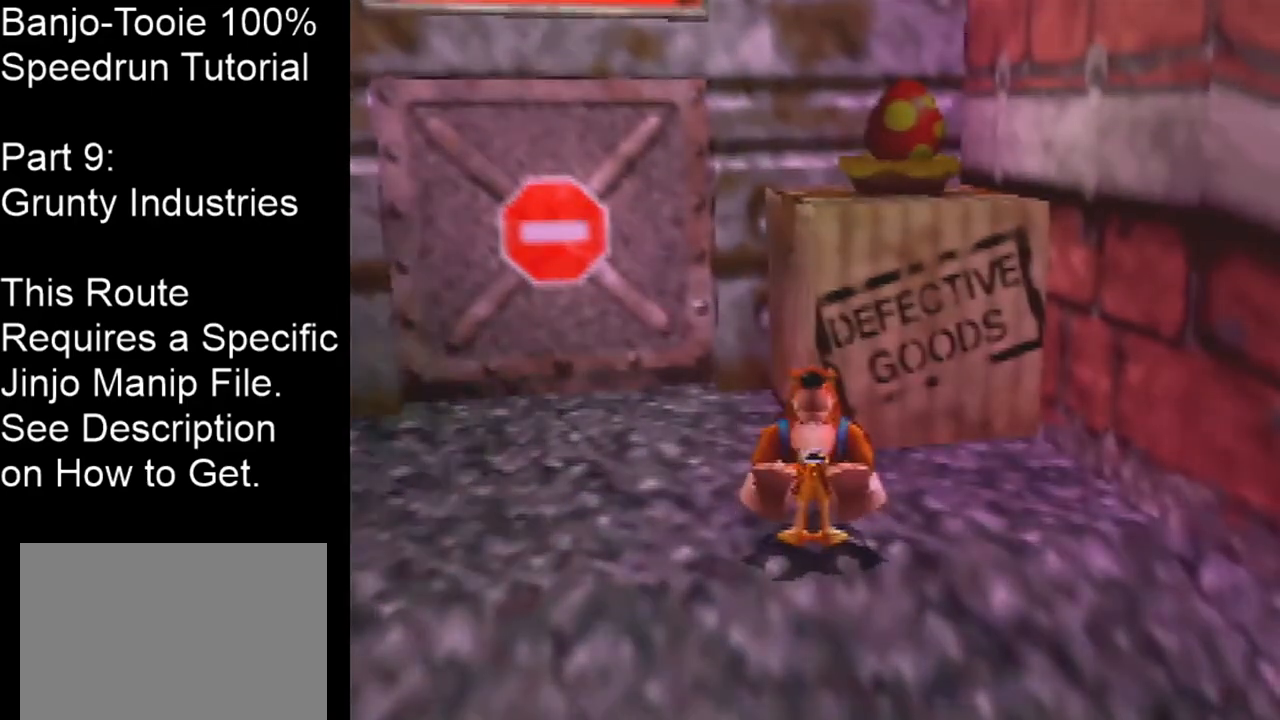
{"buttons": ["Z"], "left_stick": "center", "events": []}
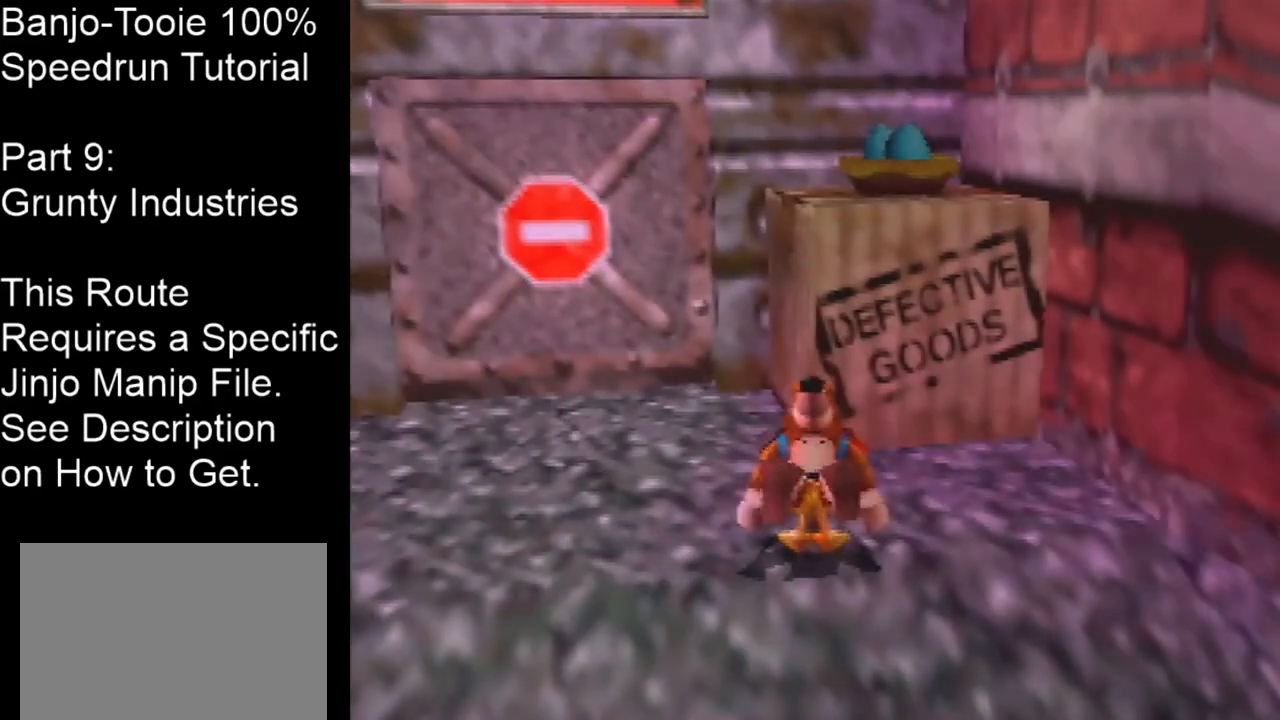
{"buttons": ["A", "Z"], "left_stick": "center", "events": [[367, "A", "down"]]}
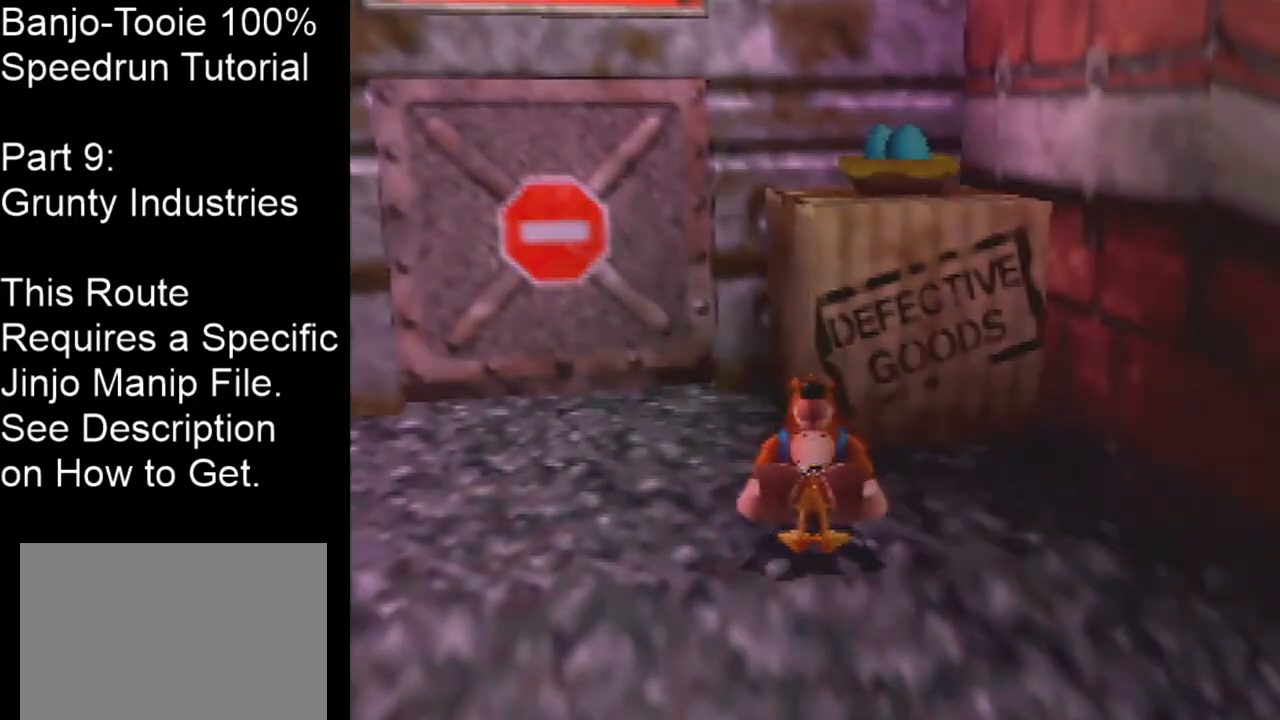
{"buttons": ["Z"], "left_stick": "center", "events": [[401, "A", "up"]]}
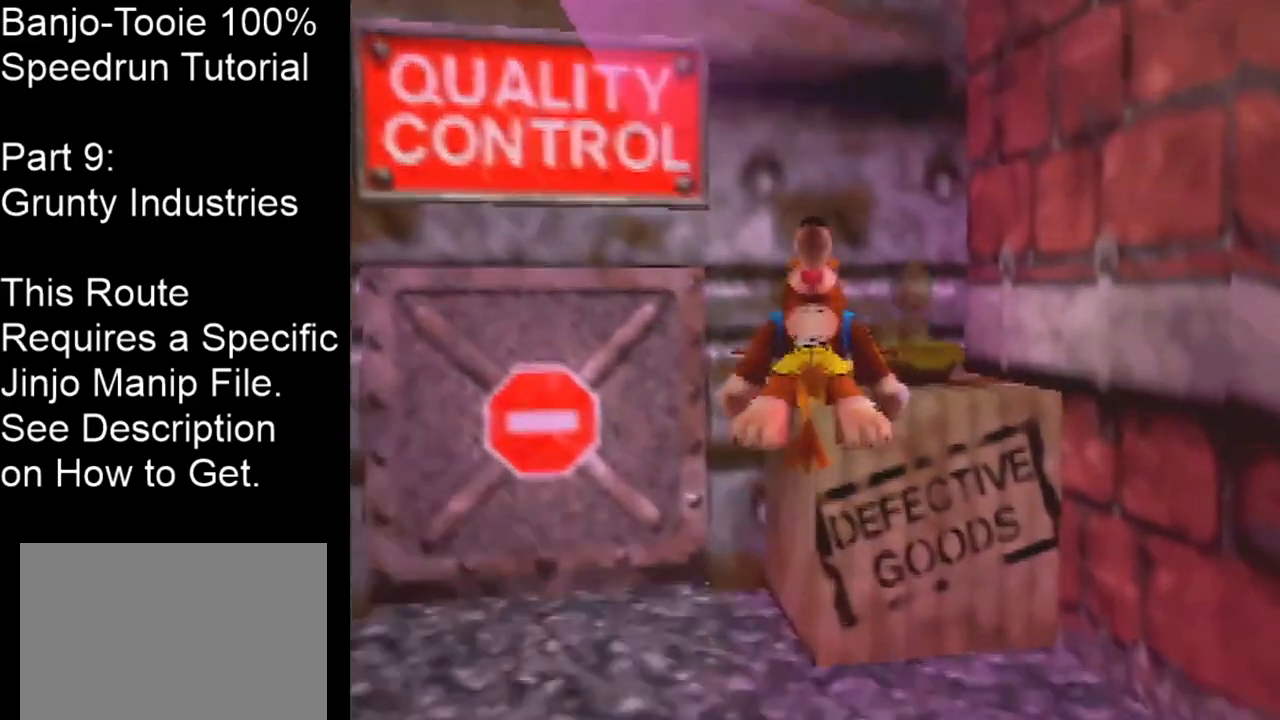
{"buttons": ["Z"], "left_stick": "center", "events": [[400, "C_UP", "down"], [500, "C_UP", "up"]]}
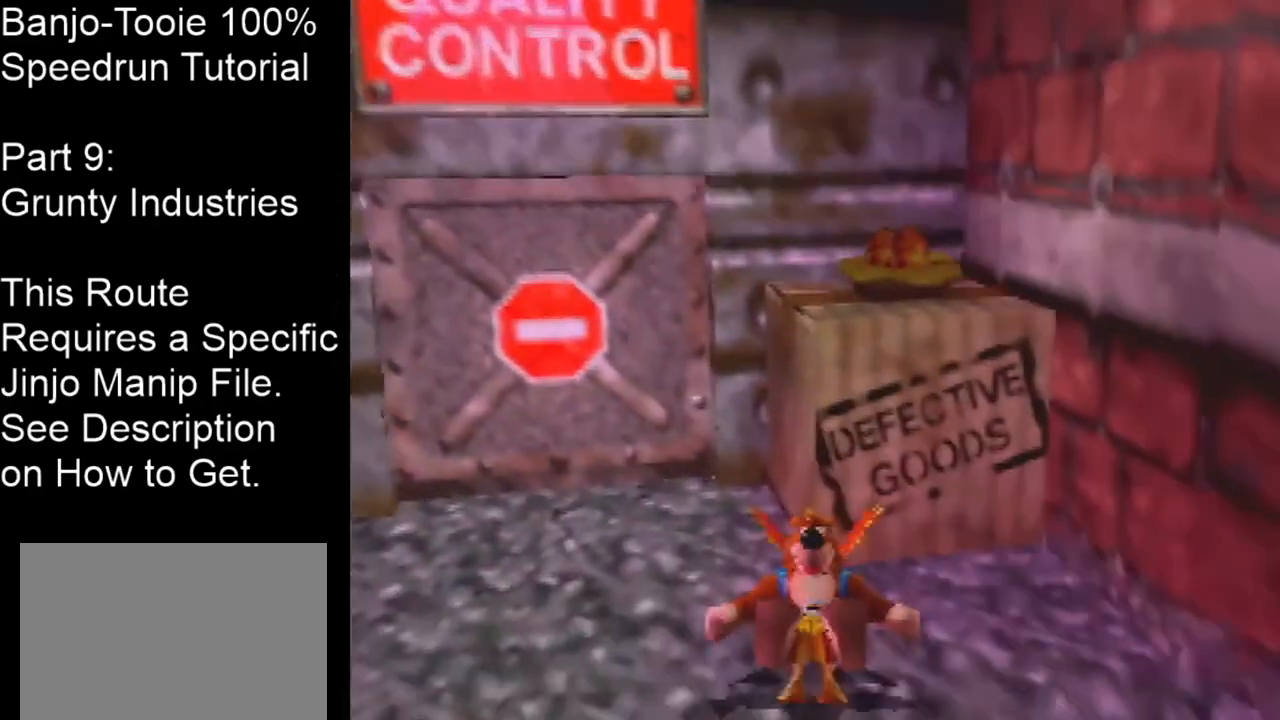
{"buttons": ["Z"], "left_stick": "center", "events": [[67, "C_UP", "down"], [134, "C_UP", "up"]]}
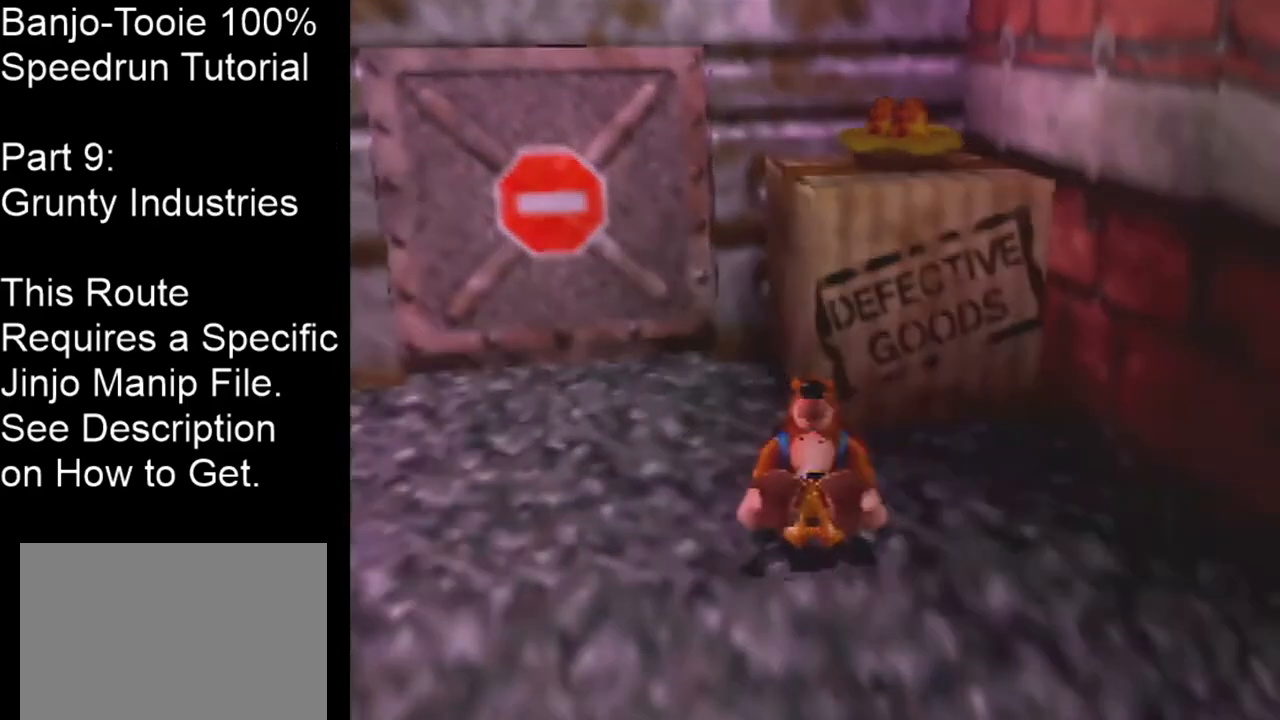
{"buttons": ["Z", "C_UP"], "left_stick": "center", "events": [[300, "C_UP", "down"]]}
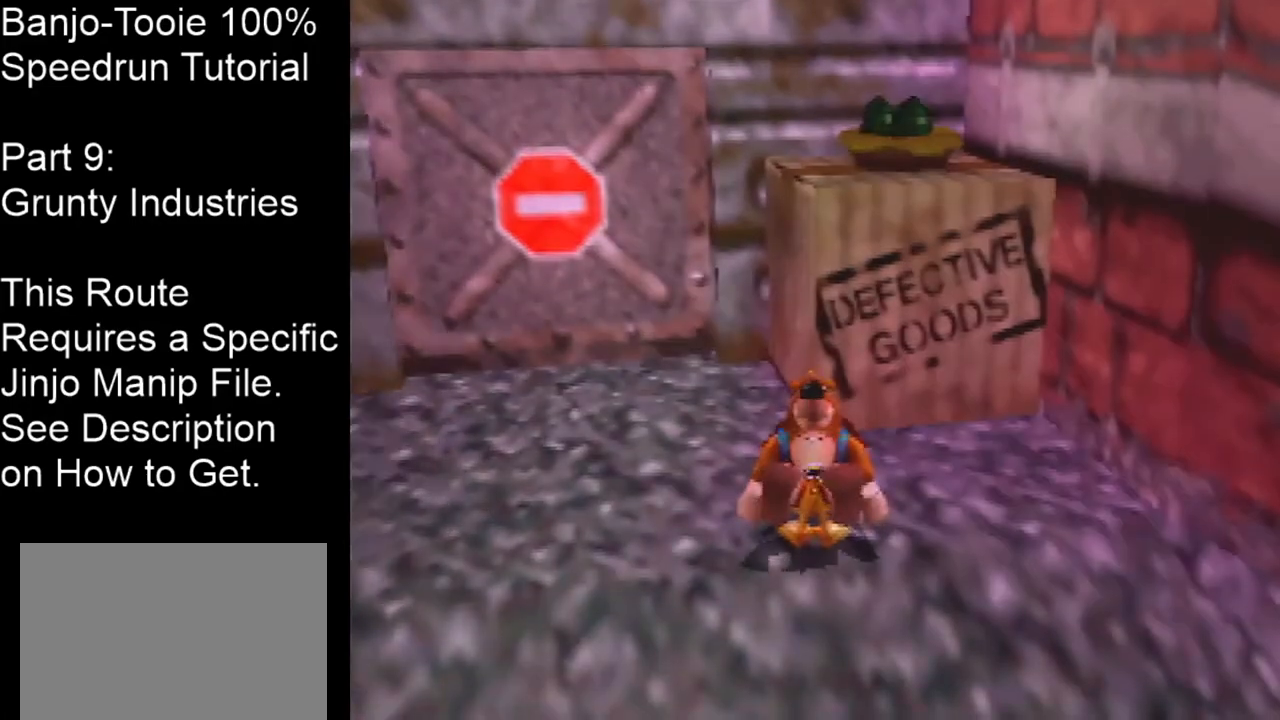
{"buttons": [], "left_stick": "center", "events": [[34, "C_UP", "up"], [334, "Z", "up"]]}
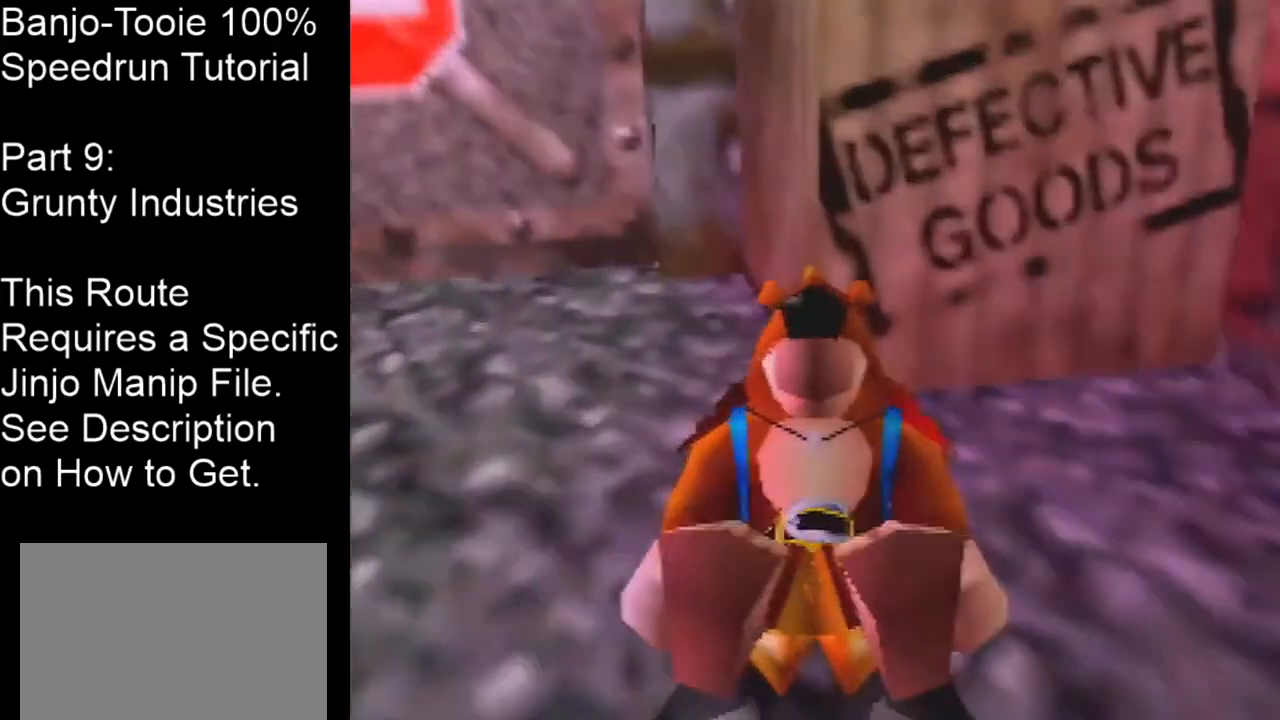
{"buttons": [], "left_stick": "center", "events": []}
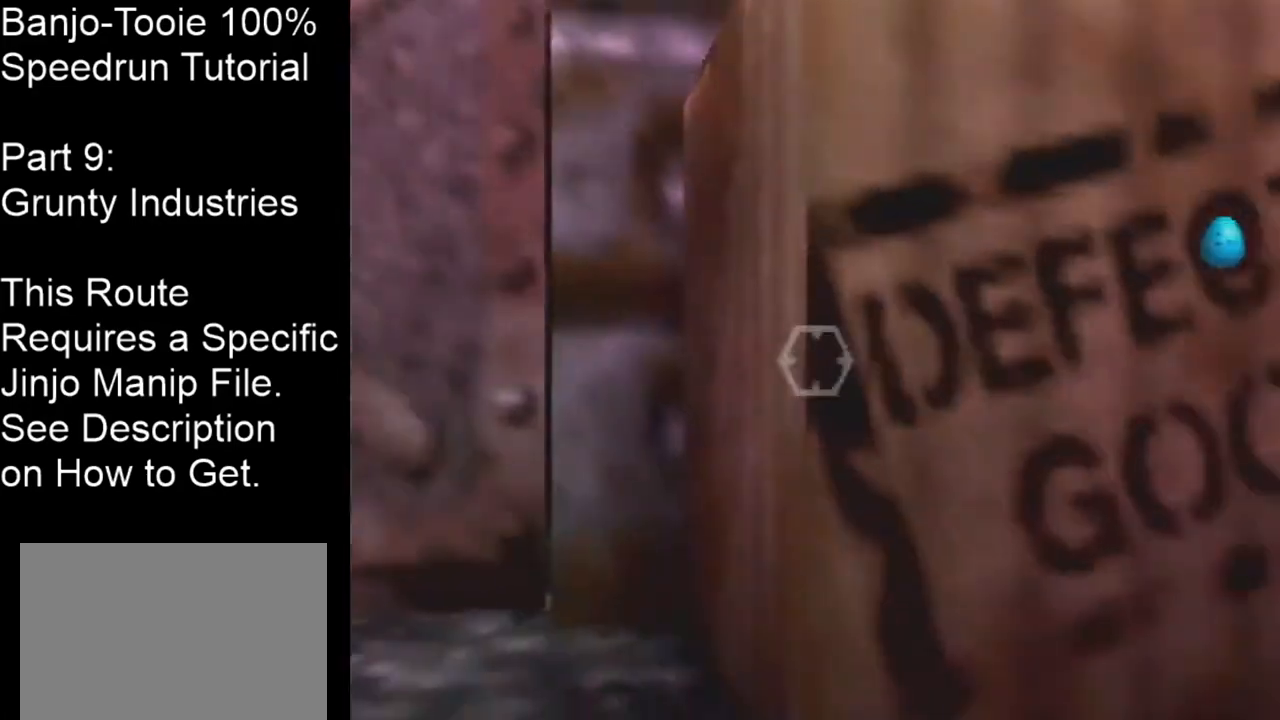
{"buttons": [], "left_stick": "center", "events": []}
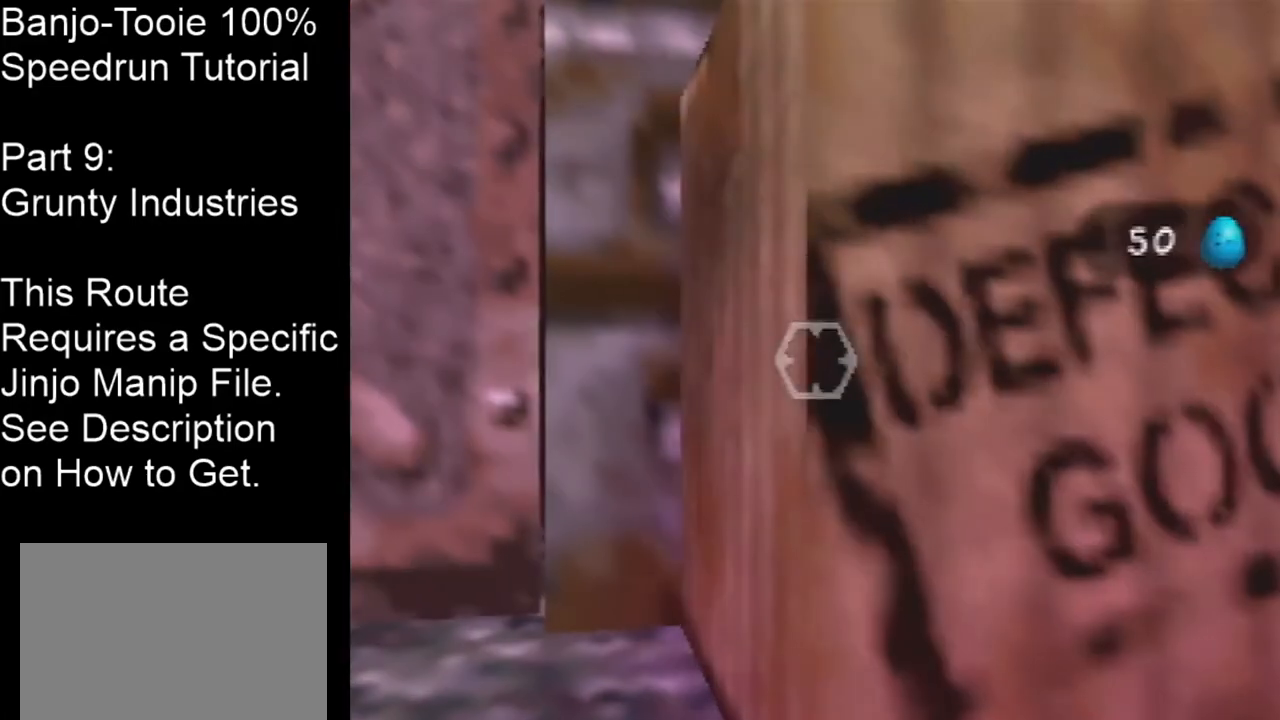
{"buttons": [], "left_stick": "center", "events": []}
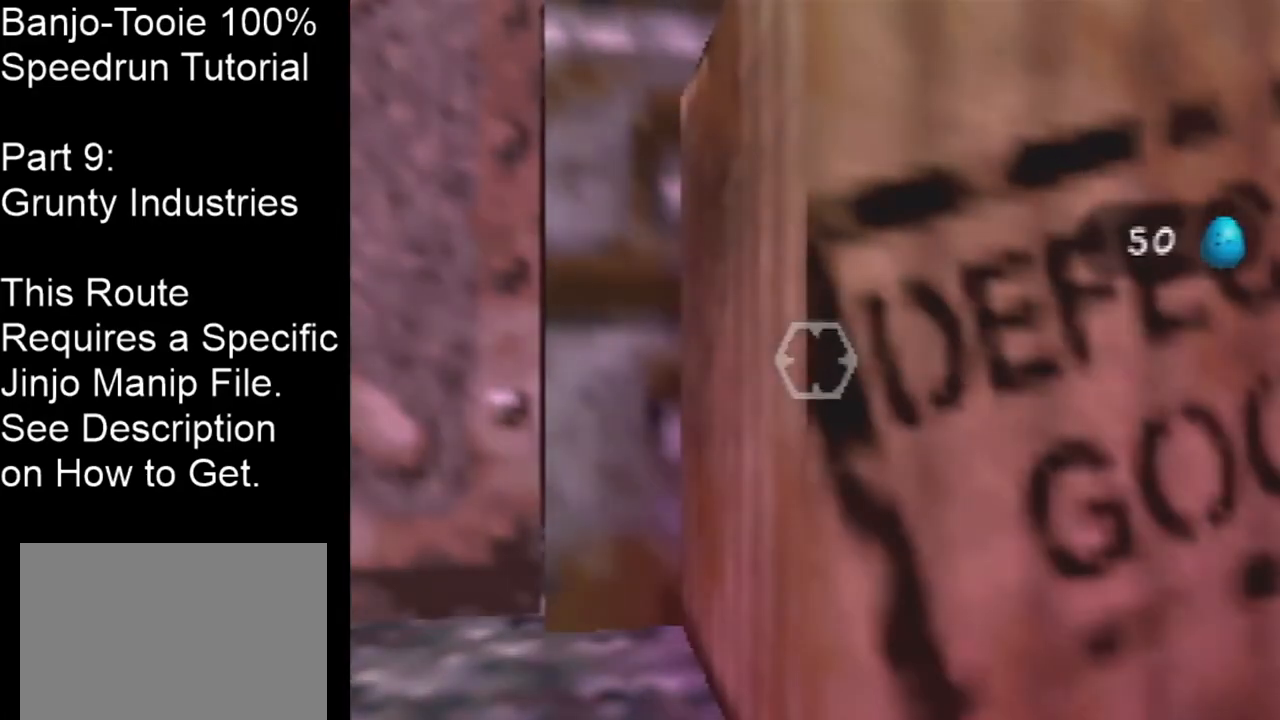
{"buttons": [], "left_stick": "center", "events": []}
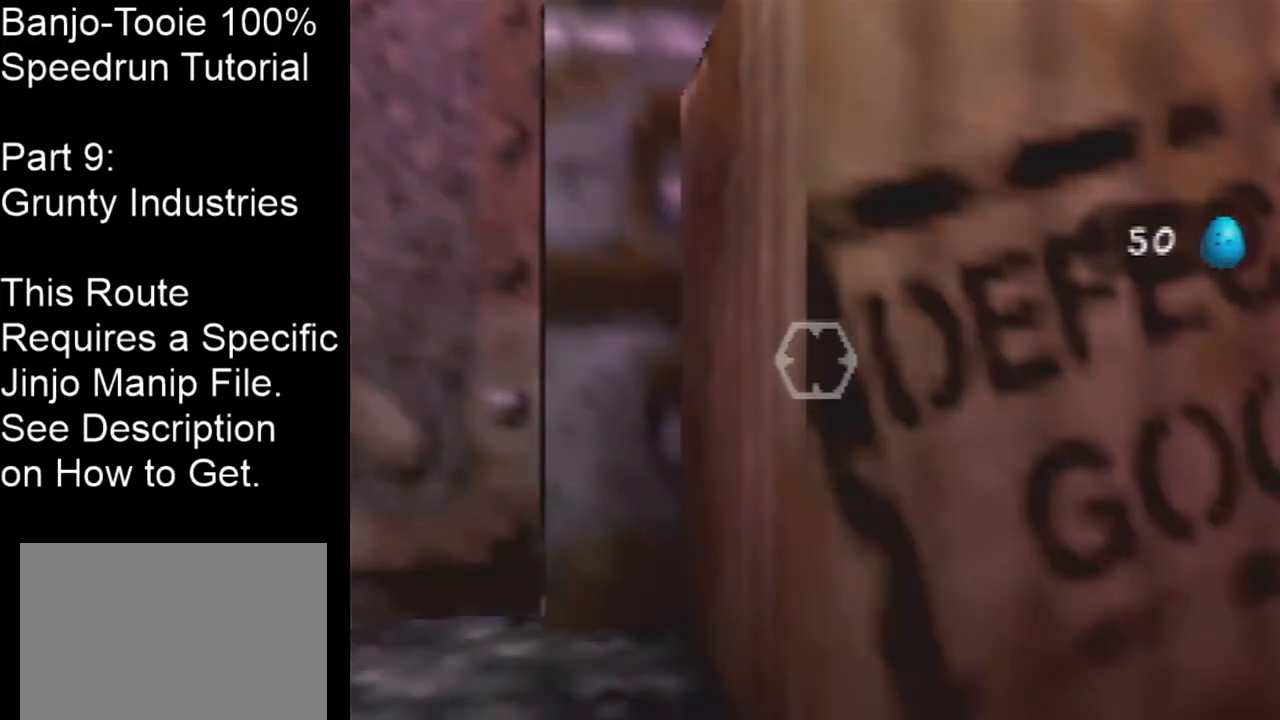
{"buttons": [], "left_stick": "center", "events": []}
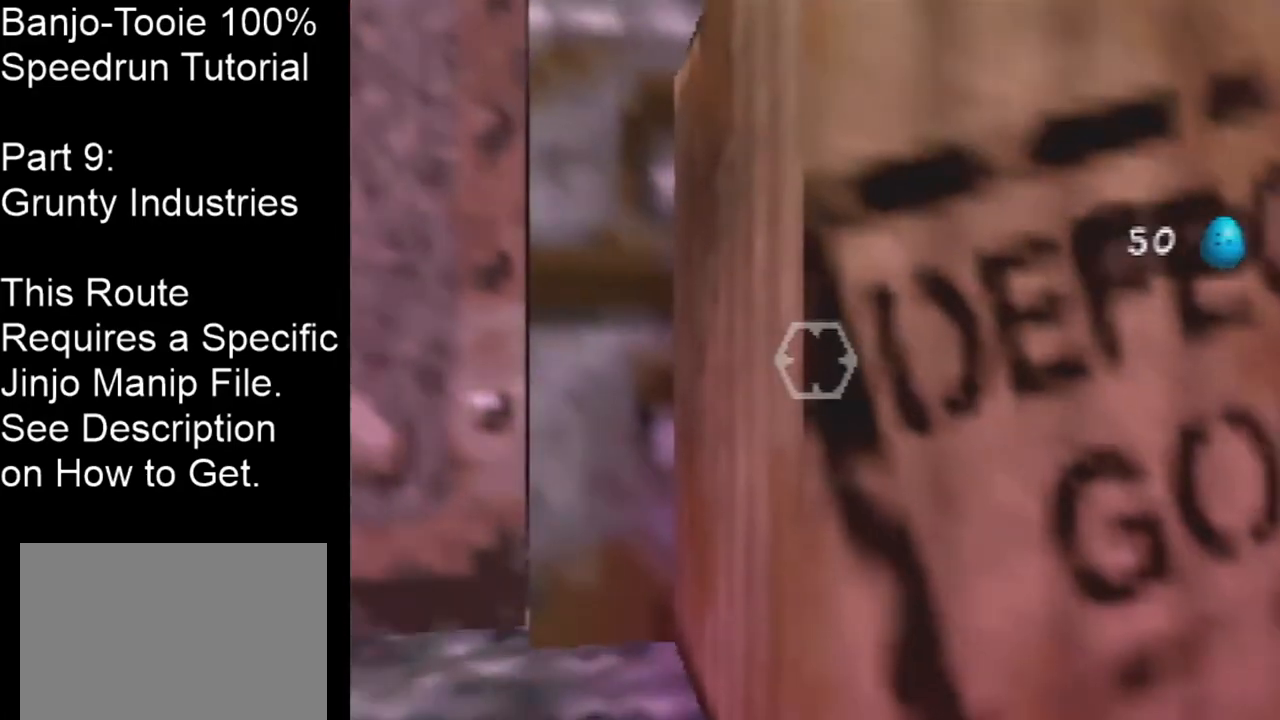
{"buttons": [], "left_stick": "center", "events": []}
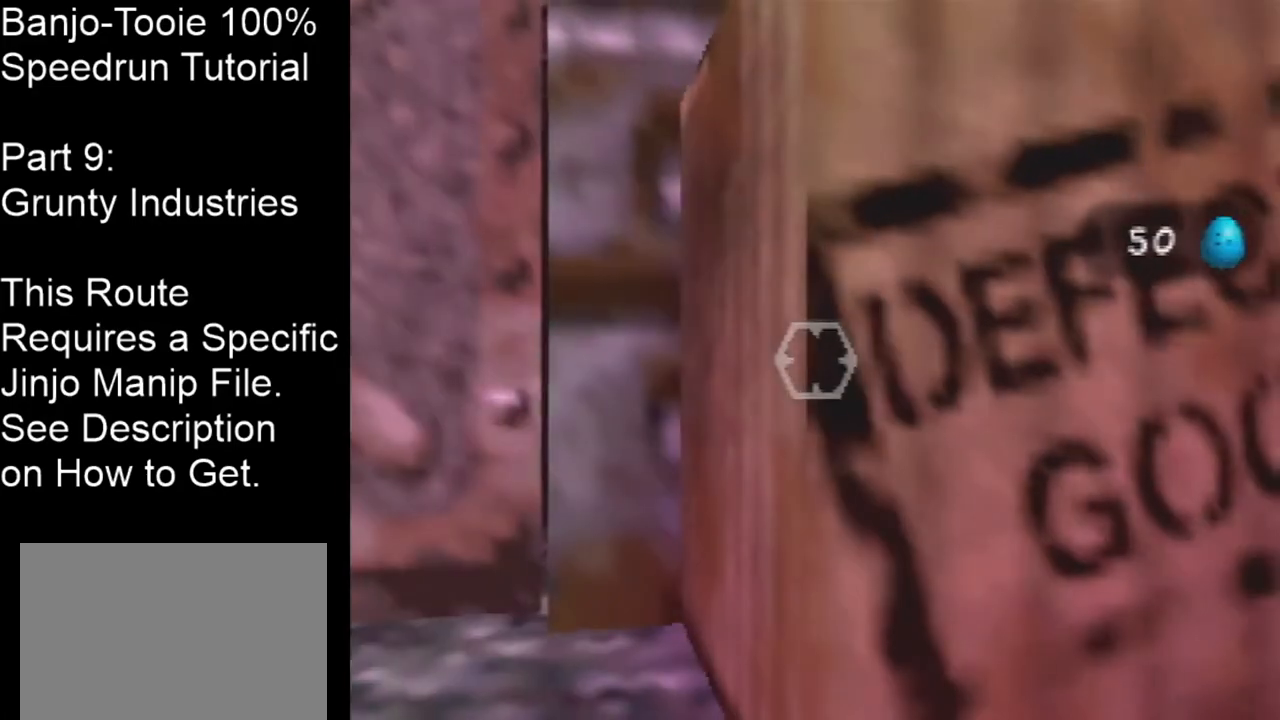
{"buttons": [], "left_stick": "center", "events": []}
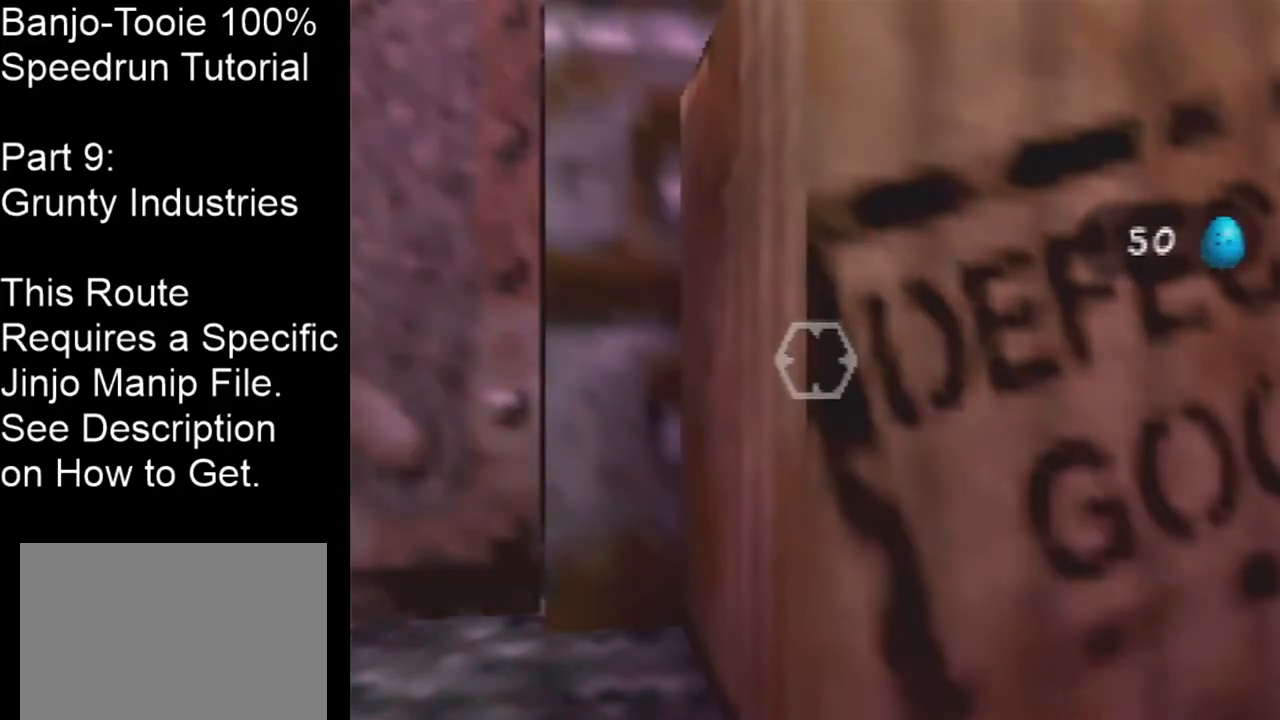
{"buttons": [], "left_stick": "center", "events": [[34, "left_stick", "left"], [368, "left_stick", "center"]]}
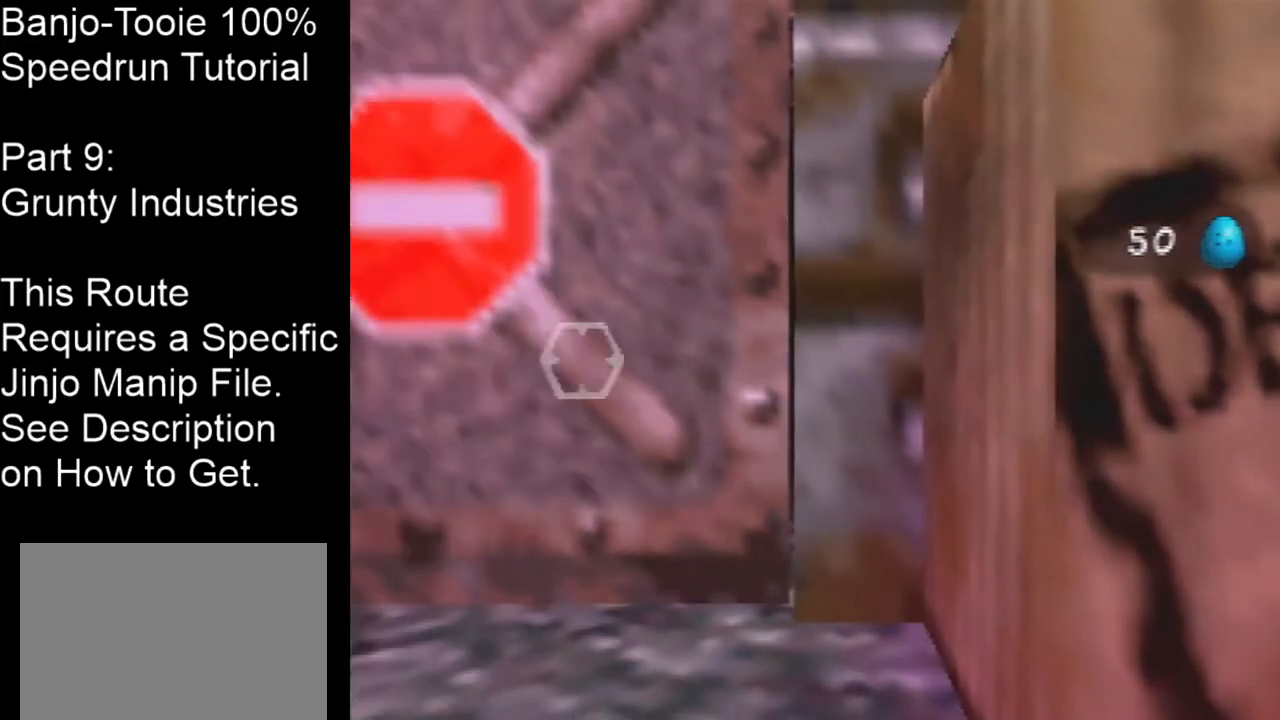
{"buttons": [], "left_stick": "center", "events": [[300, "left_stick", "left"], [467, "left_stick", "center"]]}